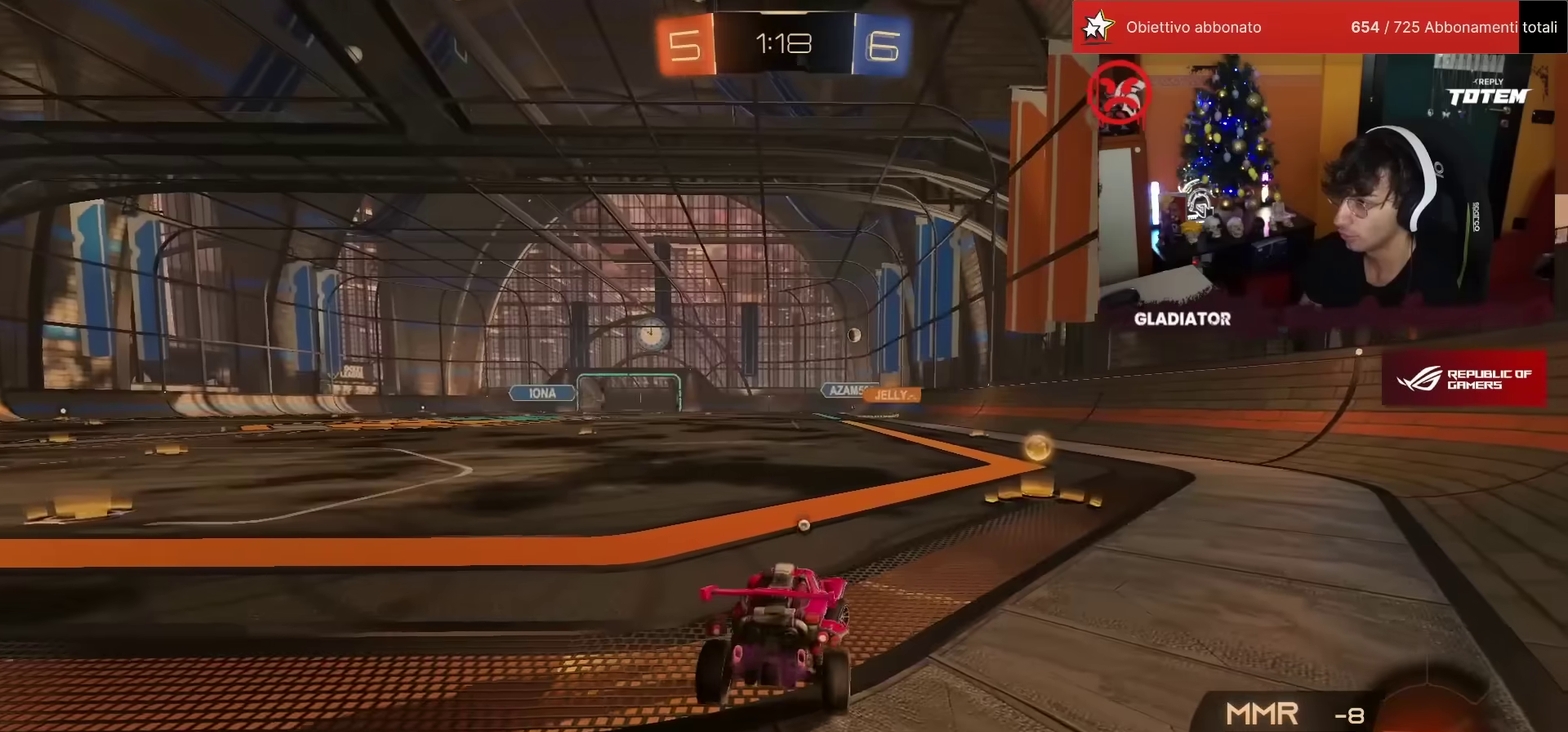
Gameplay with a controller (PlayStation layout); each line is a JSON object with the inputs held at the frame after it. "events" lists button and stick changes between this image and that frame as [ms after this image, input, new state], when the widget could be followed in between. Not read: R3 TRIANGLE.
{"buttons": ["R2"], "left_stick": "up-left", "events": [[183, "left_stick", "up"], [217, "R1", "down"], [383, "R1", "up"], [433, "SQUARE", "down"], [433, "left_stick", "up-left"], [500, "SQUARE", "up"]]}
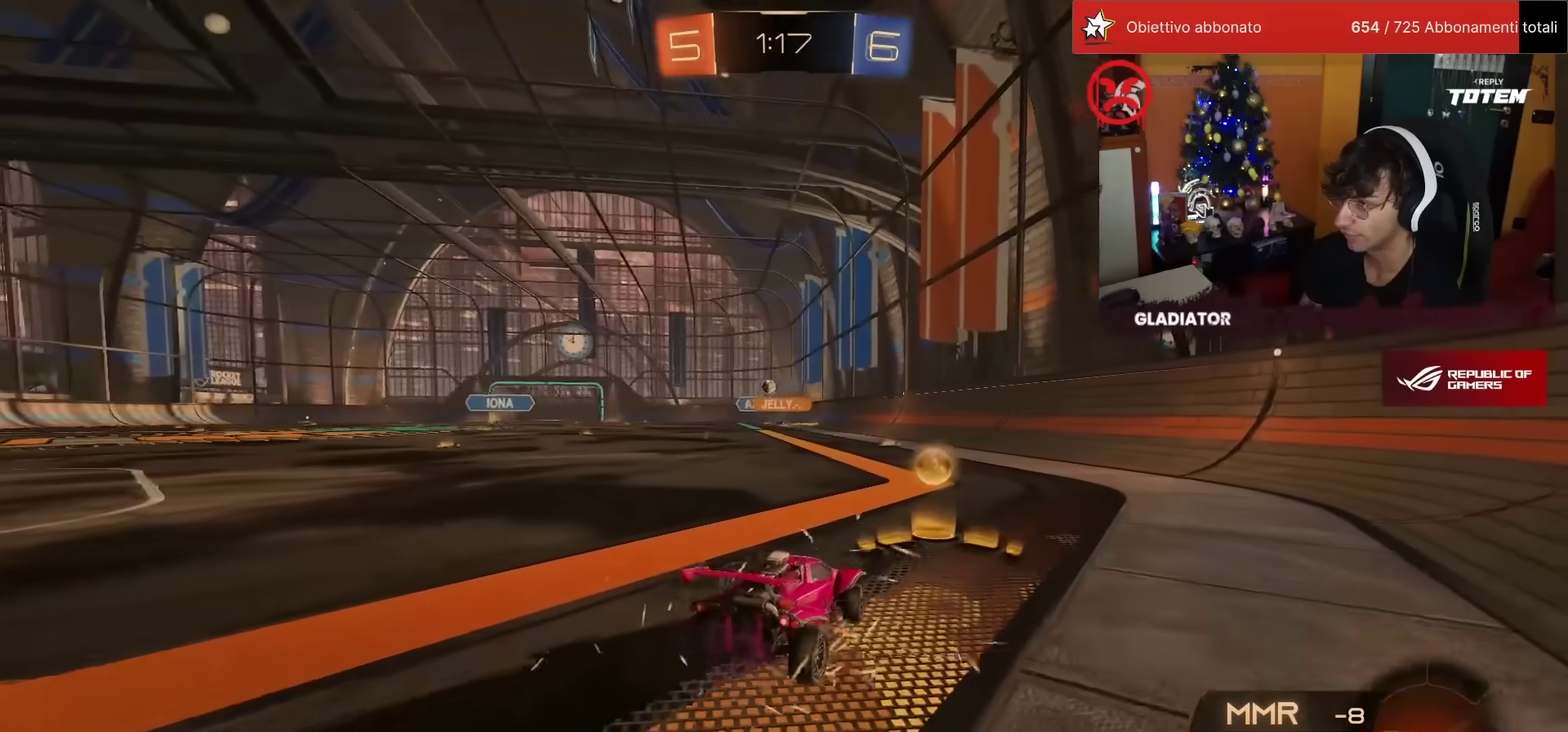
{"buttons": ["R2"], "left_stick": "up", "events": [[250, "left_stick", "up"]]}
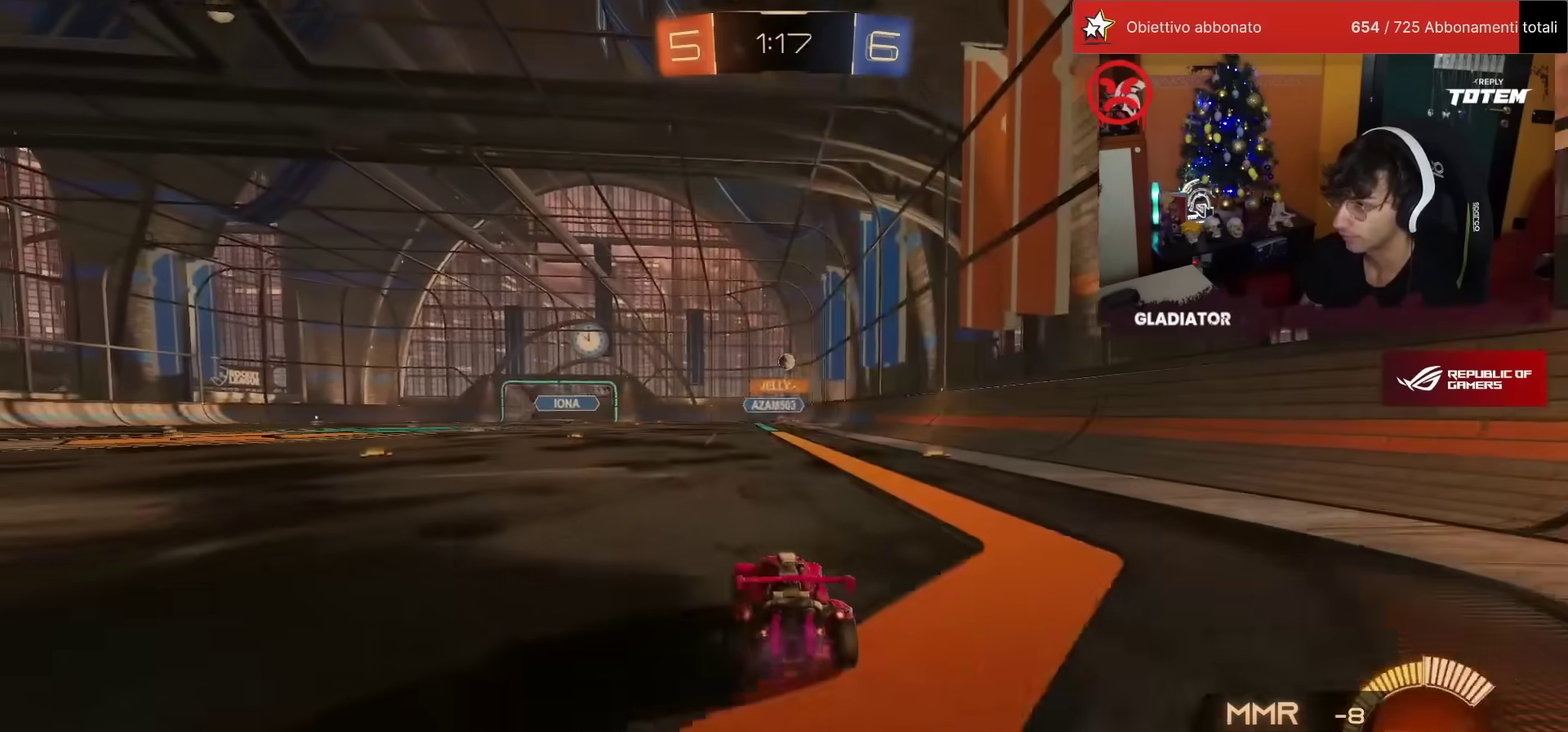
{"buttons": ["CROSS", "R2"], "left_stick": "center", "events": [[100, "left_stick", "center"], [267, "left_stick", "right"], [317, "left_stick", "center"], [500, "CROSS", "down"]]}
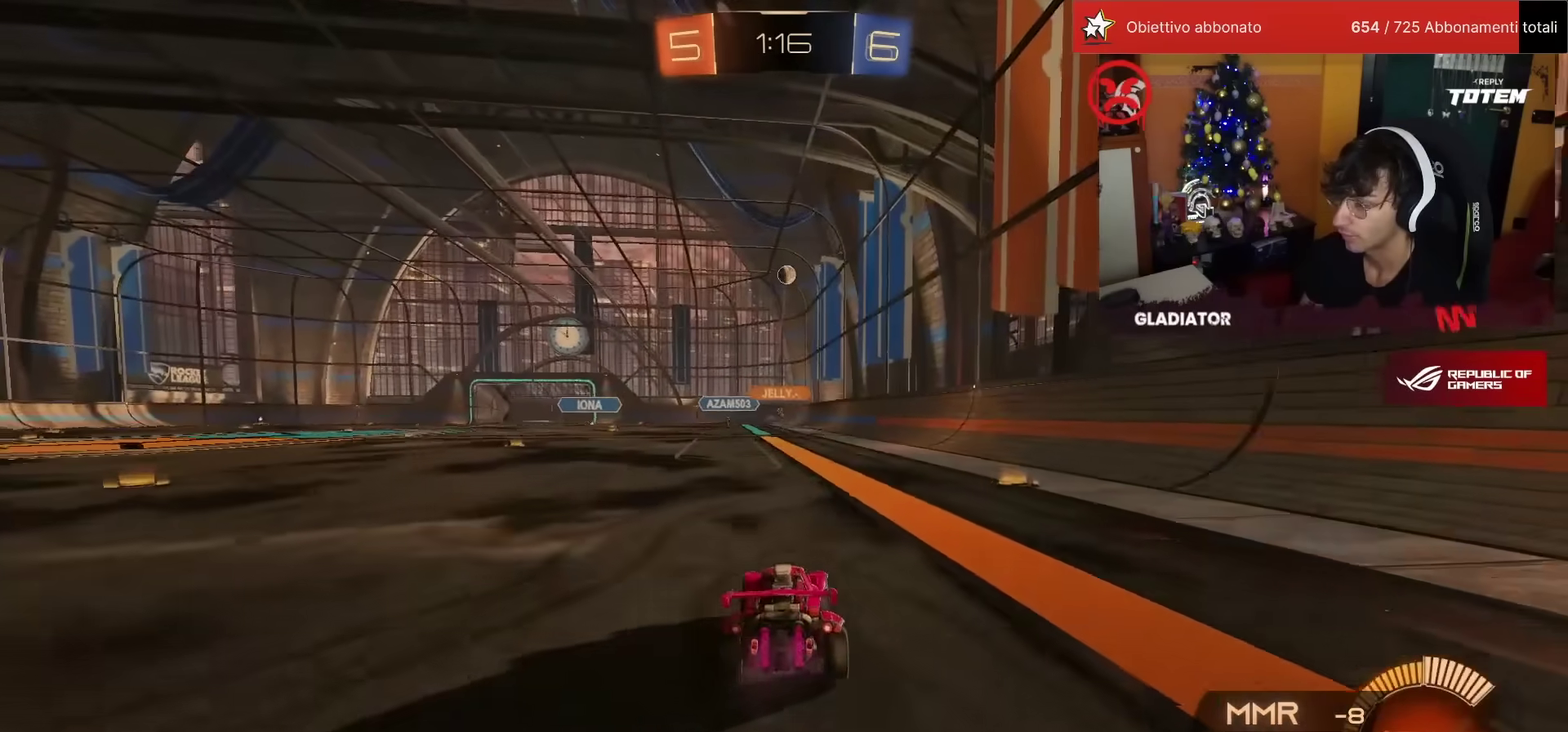
{"buttons": ["R2"], "left_stick": "up", "events": [[17, "left_stick", "up"], [67, "CROSS", "up"], [117, "CROSS", "down"], [200, "CROSS", "up"]]}
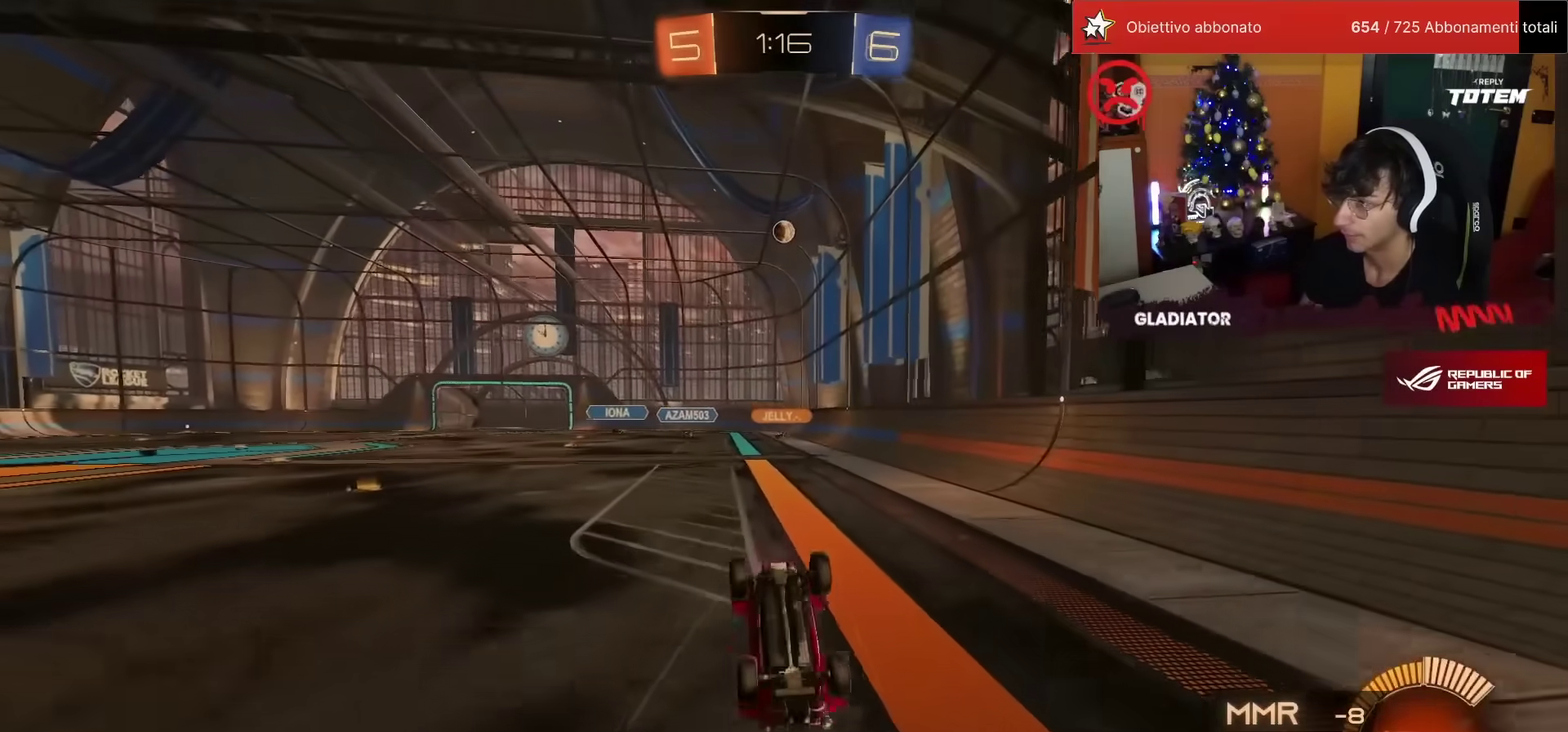
{"buttons": [], "left_stick": "center", "events": [[33, "R2", "up"], [417, "left_stick", "center"]]}
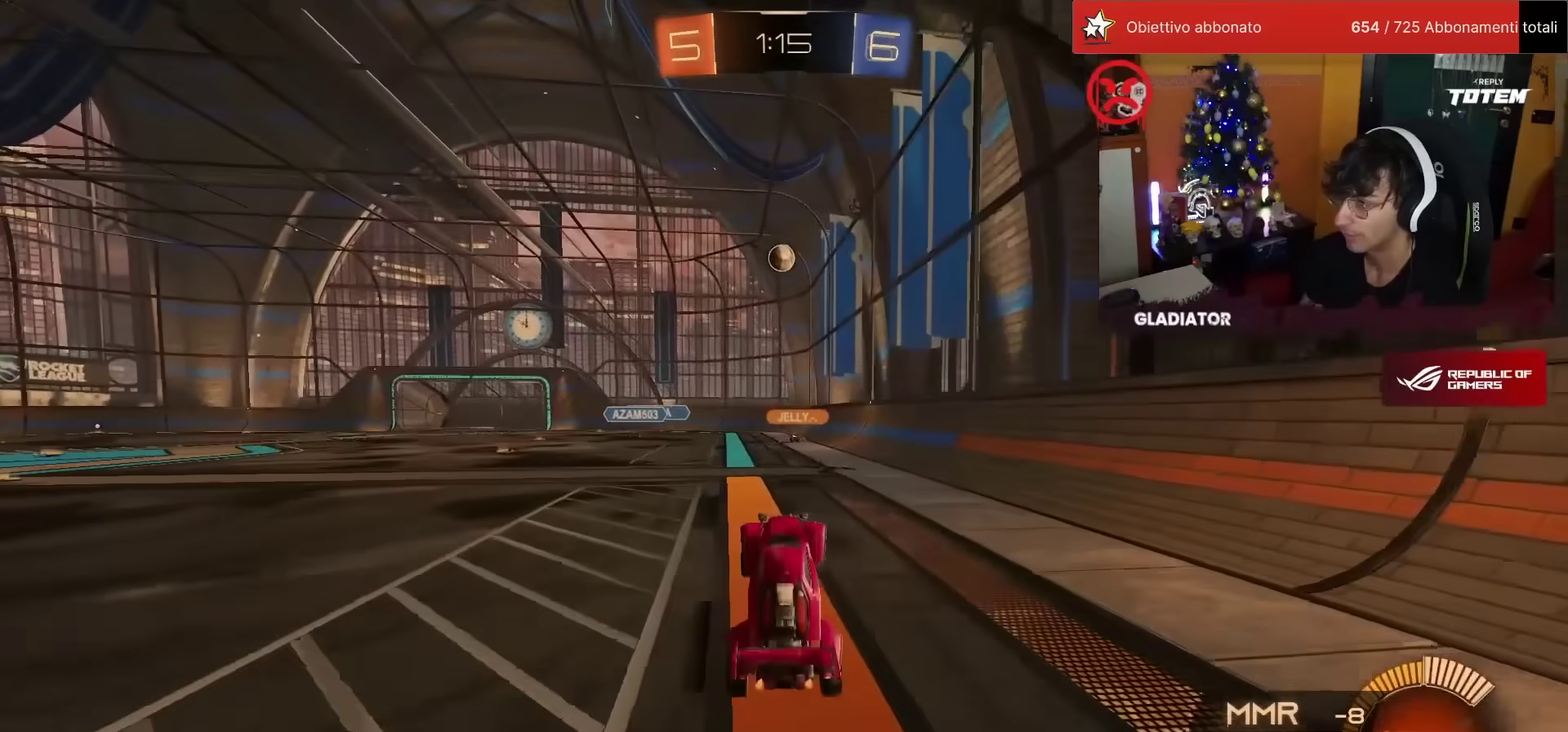
{"buttons": ["R2"], "left_stick": "left", "events": [[150, "left_stick", "left"], [267, "L2", "down"], [383, "L2", "up"], [383, "R2", "down"]]}
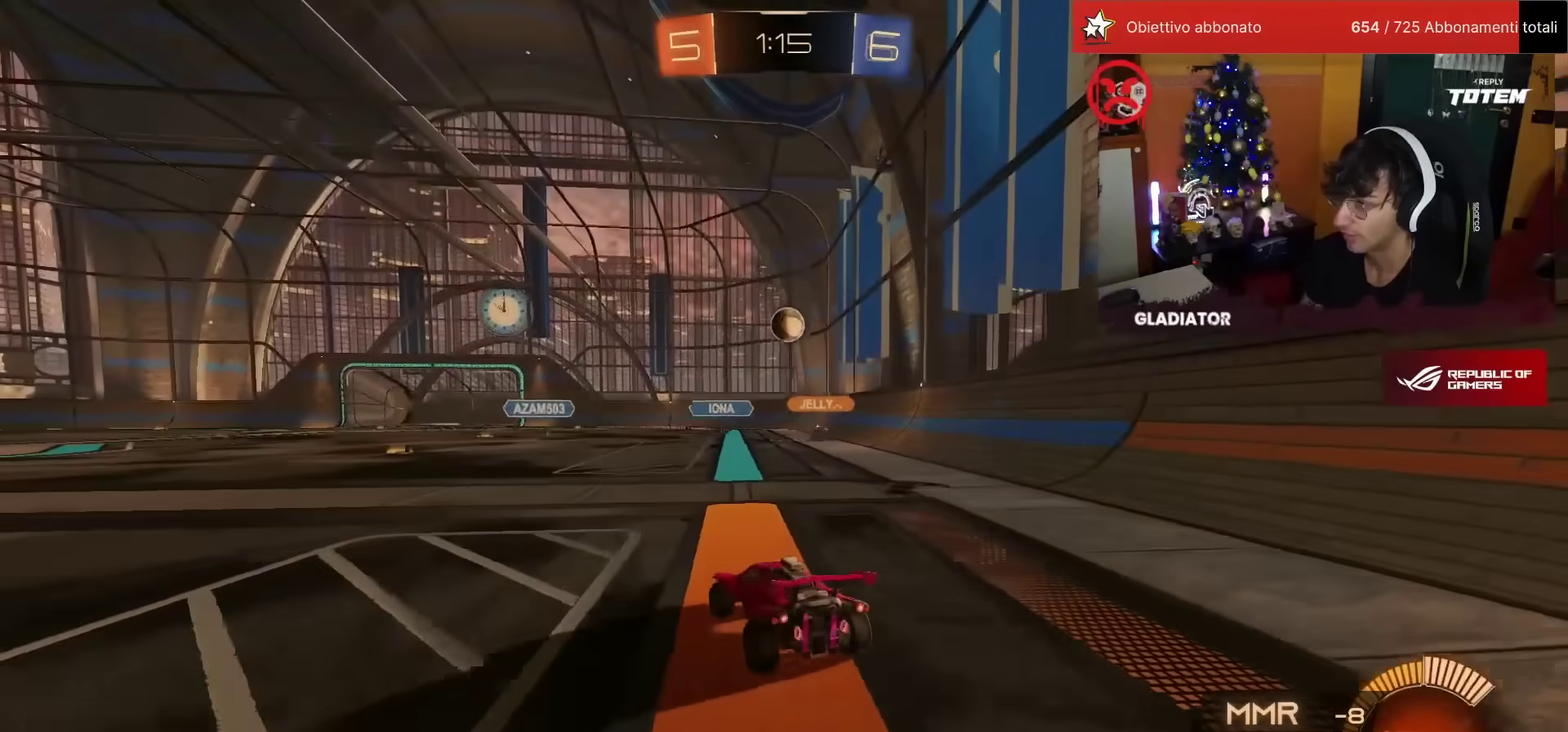
{"buttons": ["R1", "R2"], "left_stick": "center", "events": [[217, "R1", "down"], [217, "left_stick", "center"], [333, "left_stick", "right"], [400, "left_stick", "center"]]}
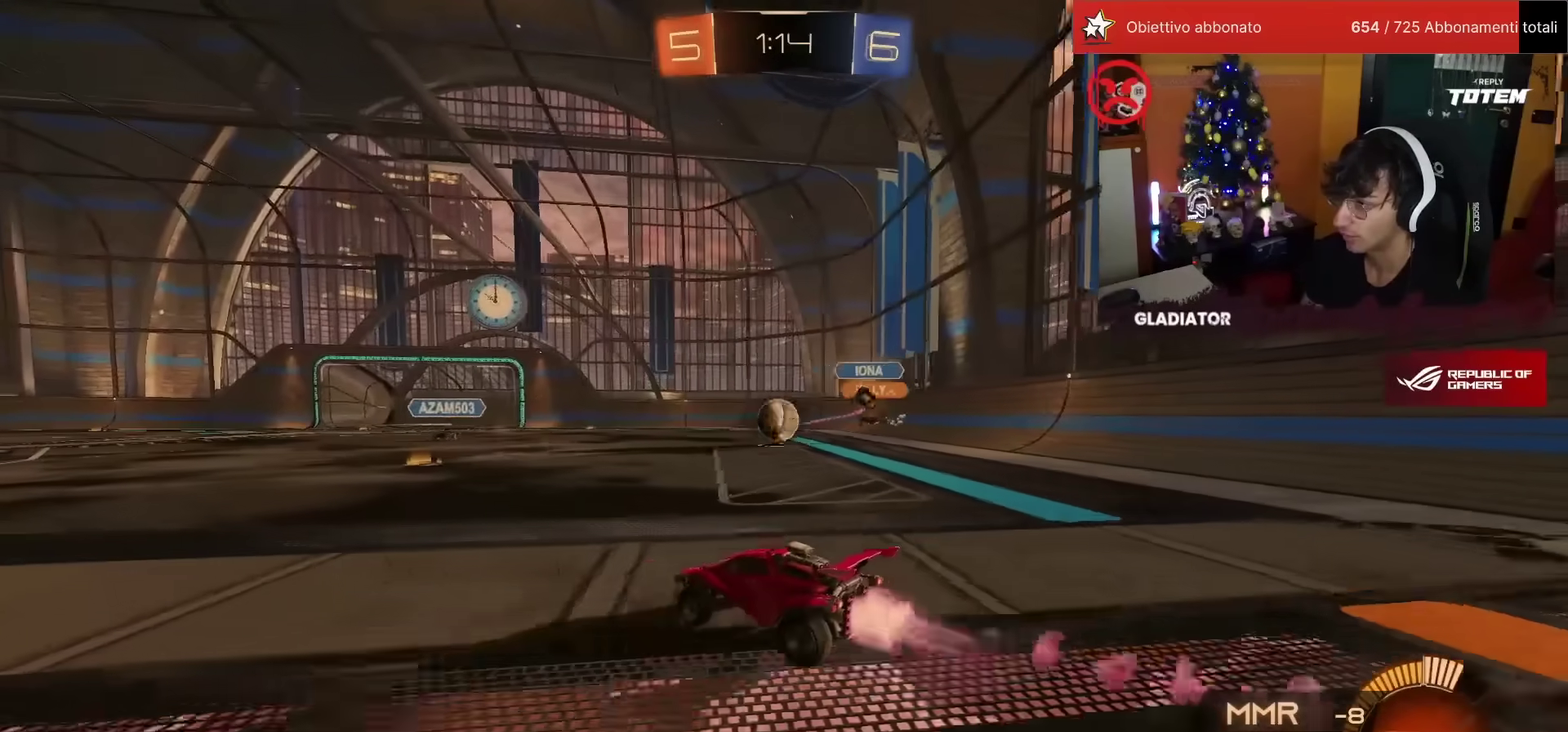
{"buttons": ["R1", "R2"], "left_stick": "left", "events": [[100, "left_stick", "right"], [250, "left_stick", "left"], [283, "R1", "up"], [367, "SQUARE", "down"], [417, "R1", "down"], [433, "SQUARE", "up"]]}
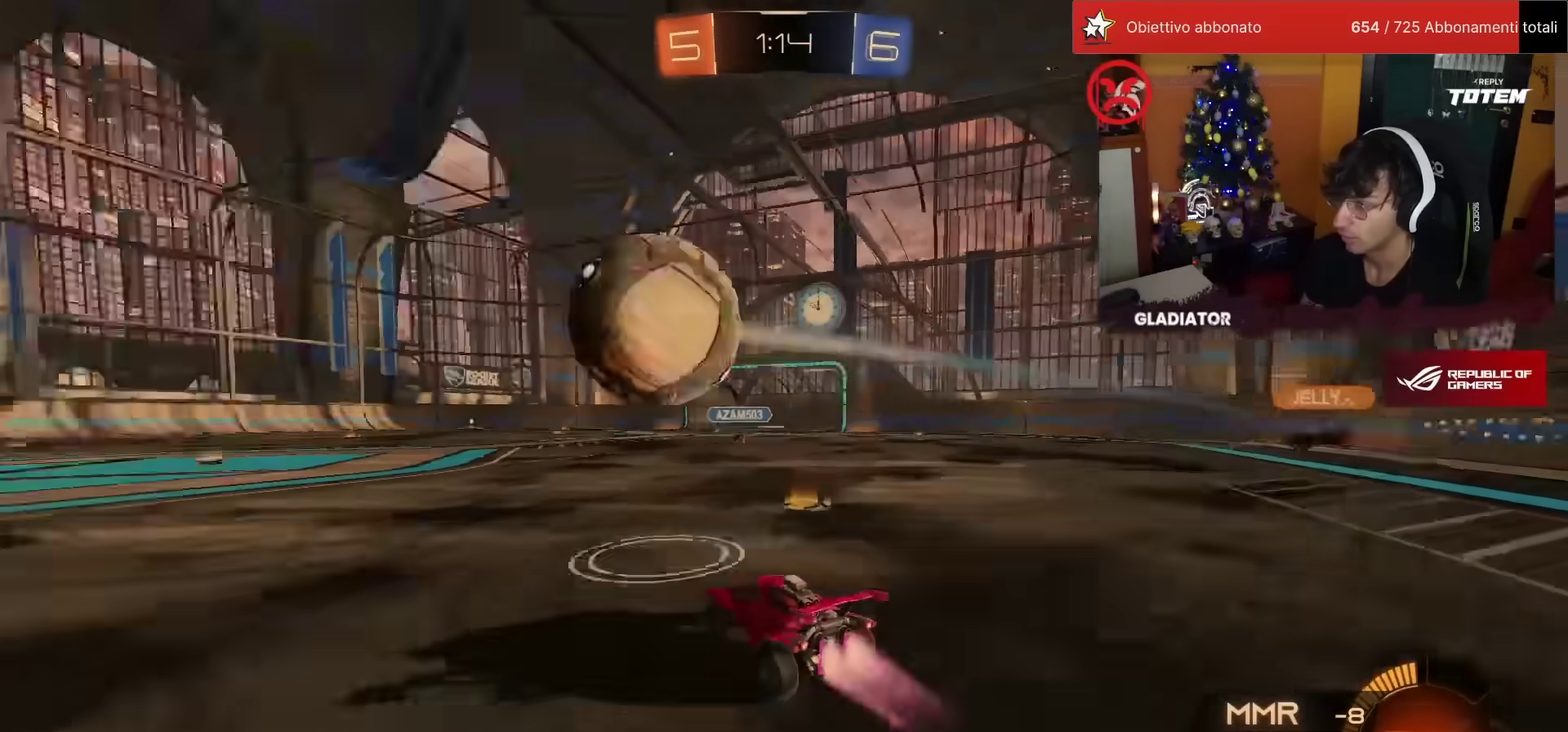
{"buttons": ["CROSS", "R1", "R2"], "left_stick": "left", "events": [[483, "CROSS", "down"]]}
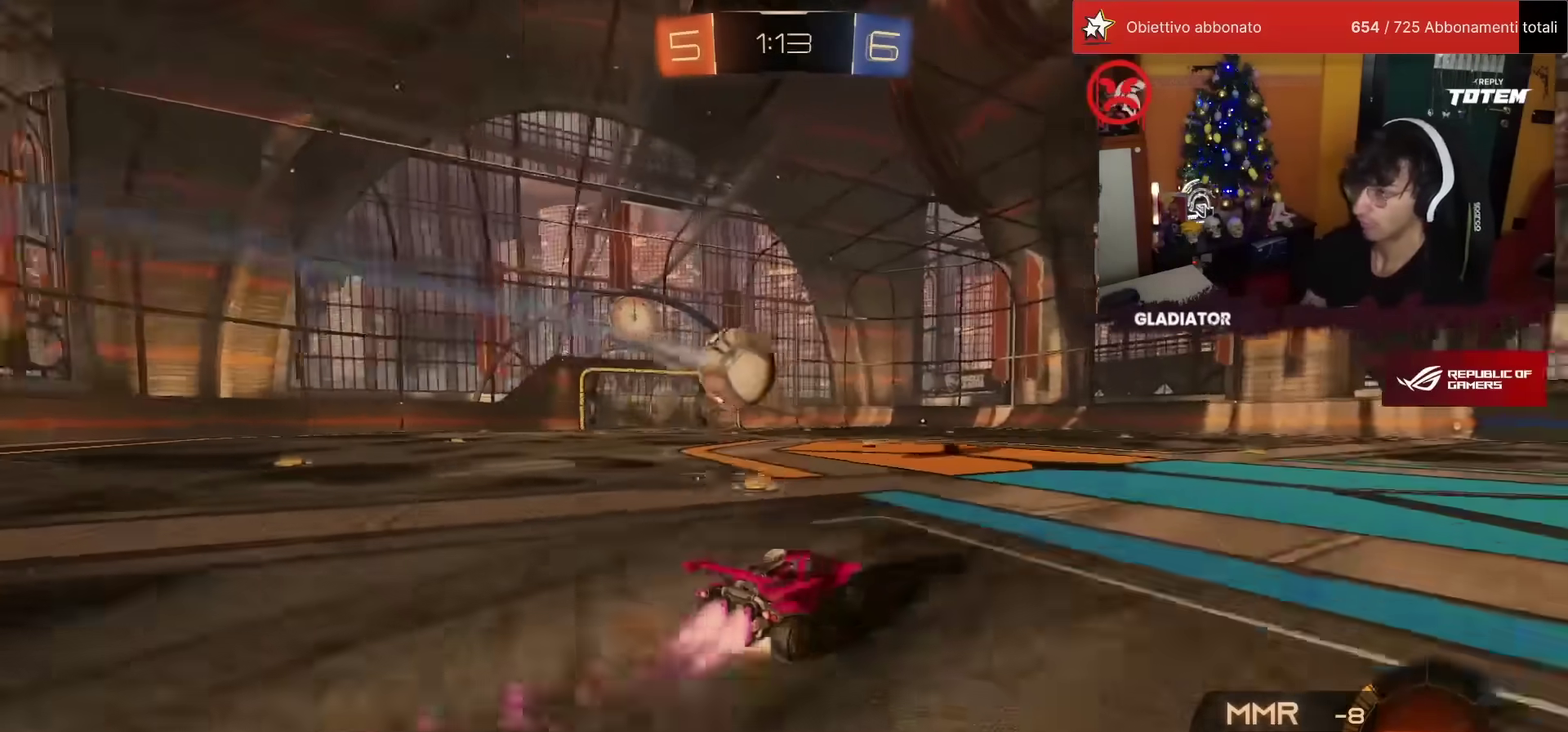
{"buttons": ["R2"], "left_stick": "down-left", "events": [[67, "L1", "down"], [67, "left_stick", "up-left"], [167, "left_stick", "down-left"], [200, "CROSS", "up"], [200, "L1", "up"], [200, "R1", "up"], [300, "left_stick", "down"], [400, "left_stick", "down-left"], [433, "SQUARE", "down"], [483, "SQUARE", "up"]]}
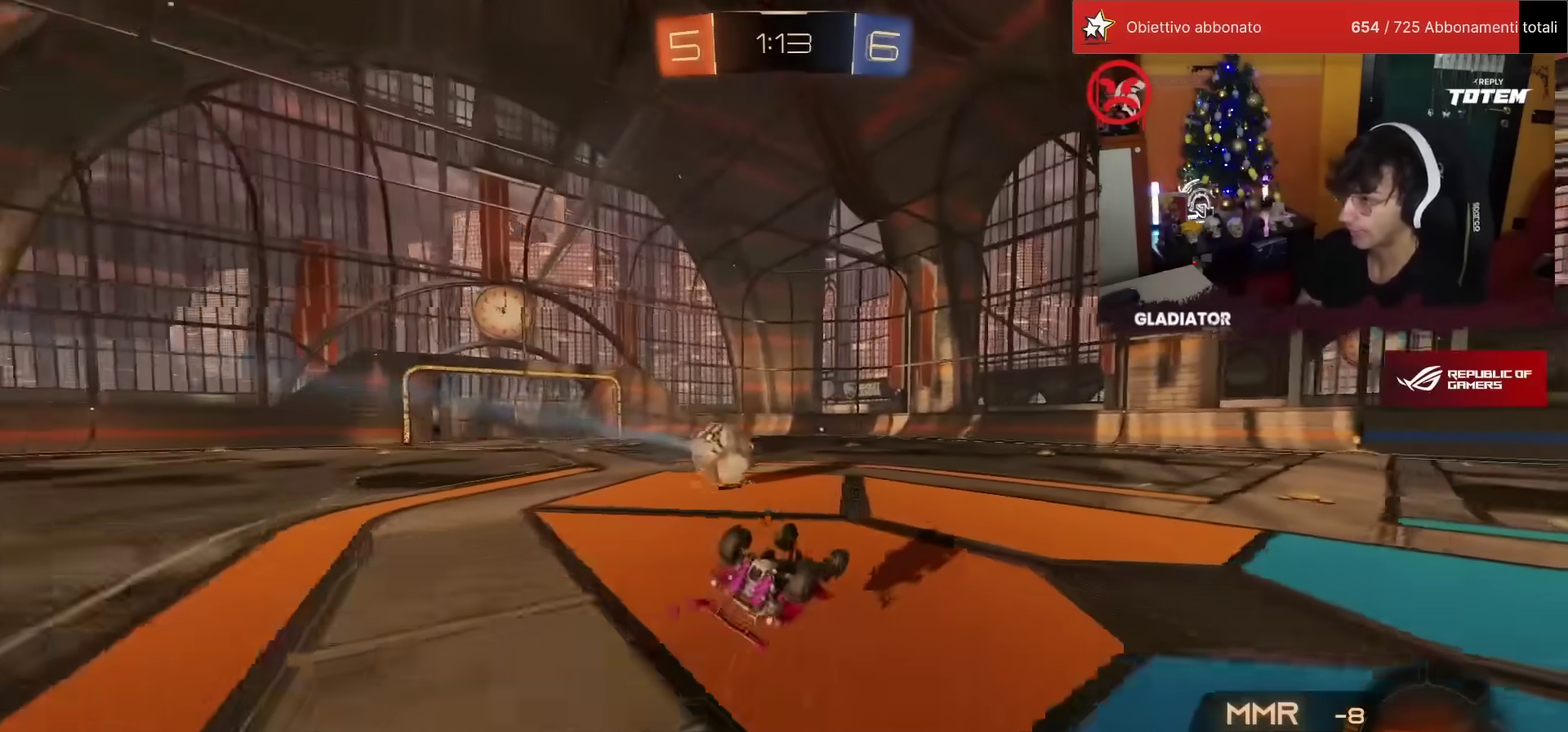
{"buttons": ["R2"], "left_stick": "center", "events": [[17, "L1", "down"], [33, "SQUARE", "down"], [150, "SQUARE", "up"], [383, "L1", "up"], [417, "left_stick", "center"]]}